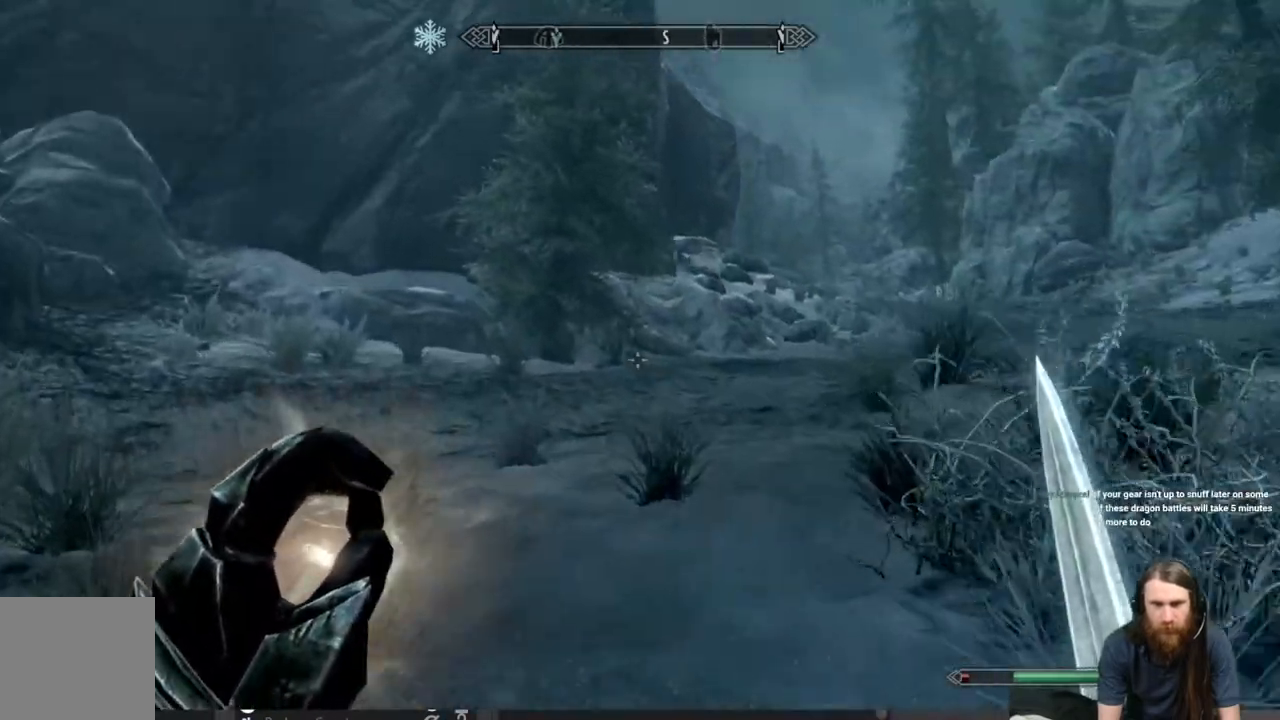
Gameplay with a controller (Xbox layout); each line is a JSON object with the inputs held at the frame after it. "events" lists button and stick changes between this image and that frame as [ms after this image, input, new state], when the widget could be followed in between.
{"buttons": [], "left_stick": "up-left", "right_stick": "center", "events": [[83, "right_stick", "center"], [317, "right_stick", "right"], [483, "right_stick", "center"]]}
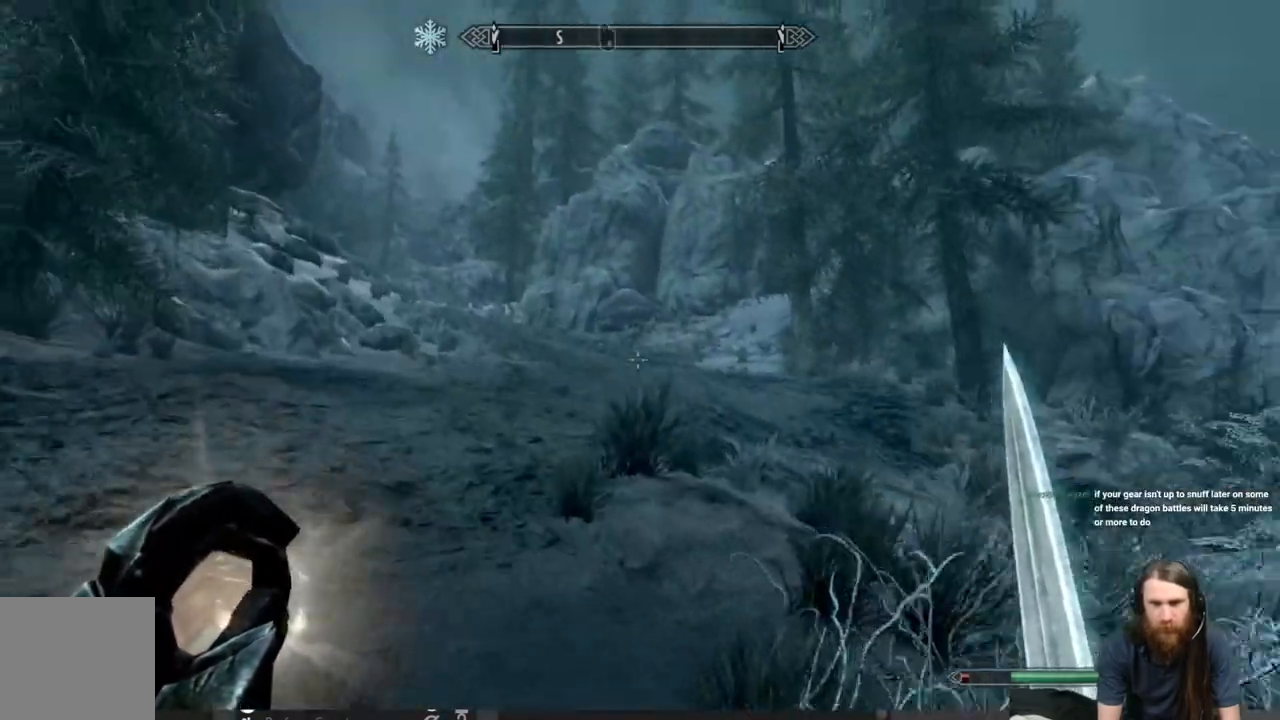
{"buttons": ["L1"], "left_stick": "up-left", "right_stick": "center", "events": [[133, "L1", "down"]]}
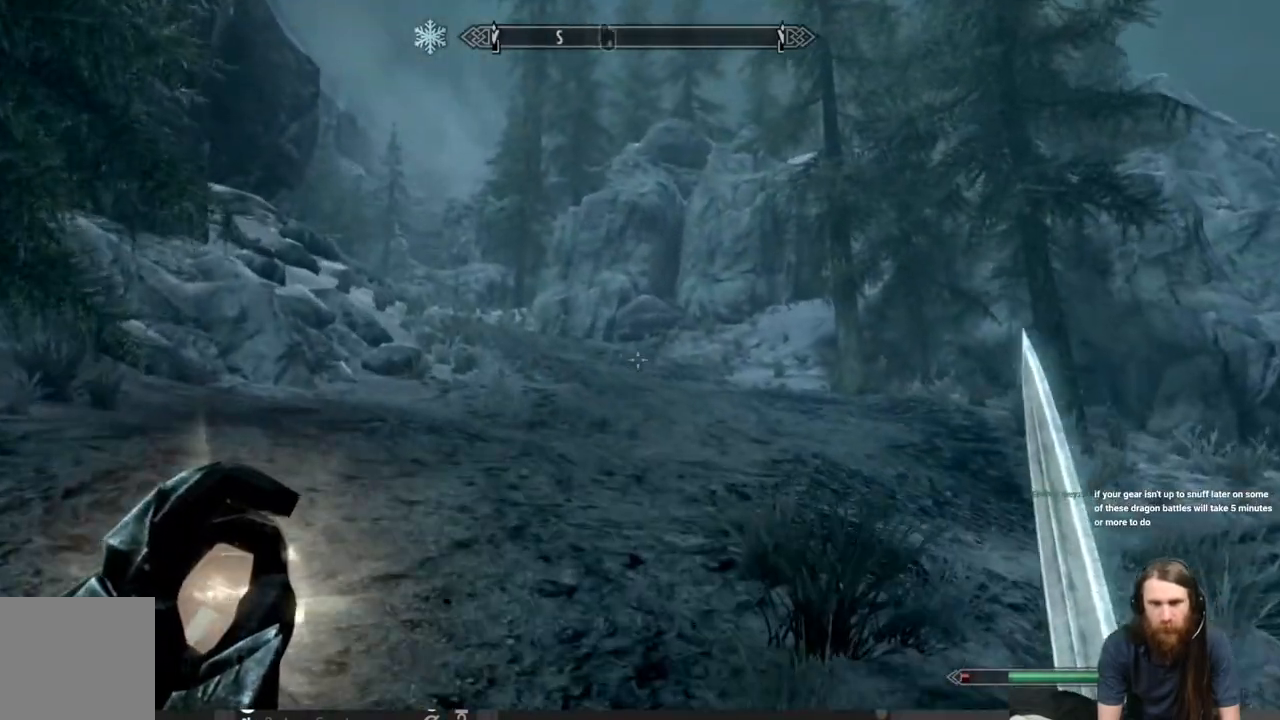
{"buttons": [], "left_stick": "up-left", "right_stick": "center", "events": [[233, "L1", "up"]]}
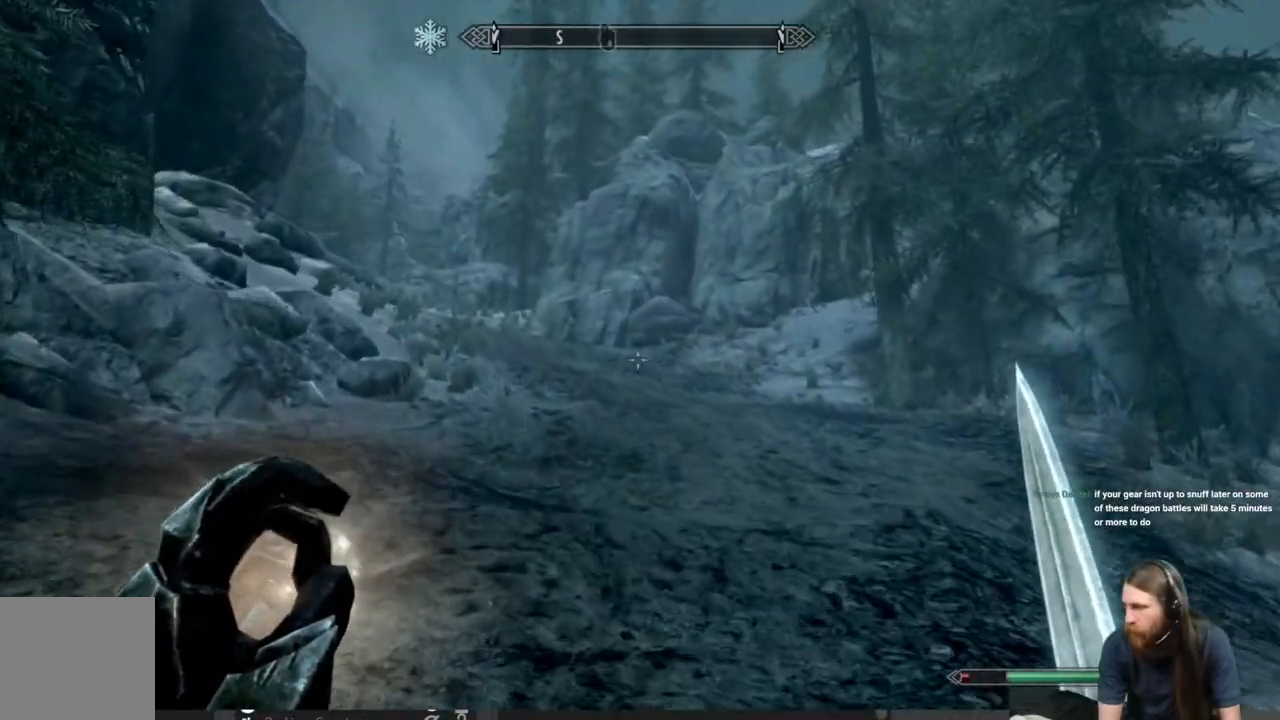
{"buttons": [], "left_stick": "up", "right_stick": "center", "events": [[17, "left_stick", "up"]]}
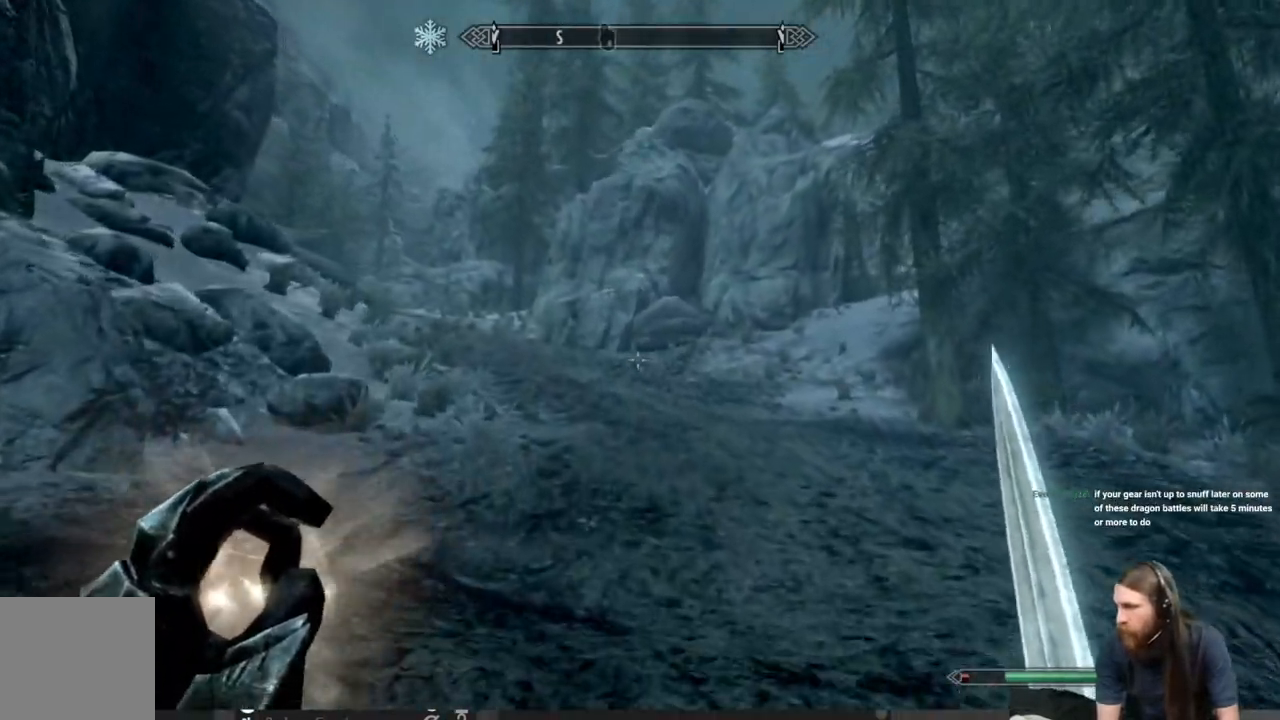
{"buttons": [], "left_stick": "up", "right_stick": "center", "events": []}
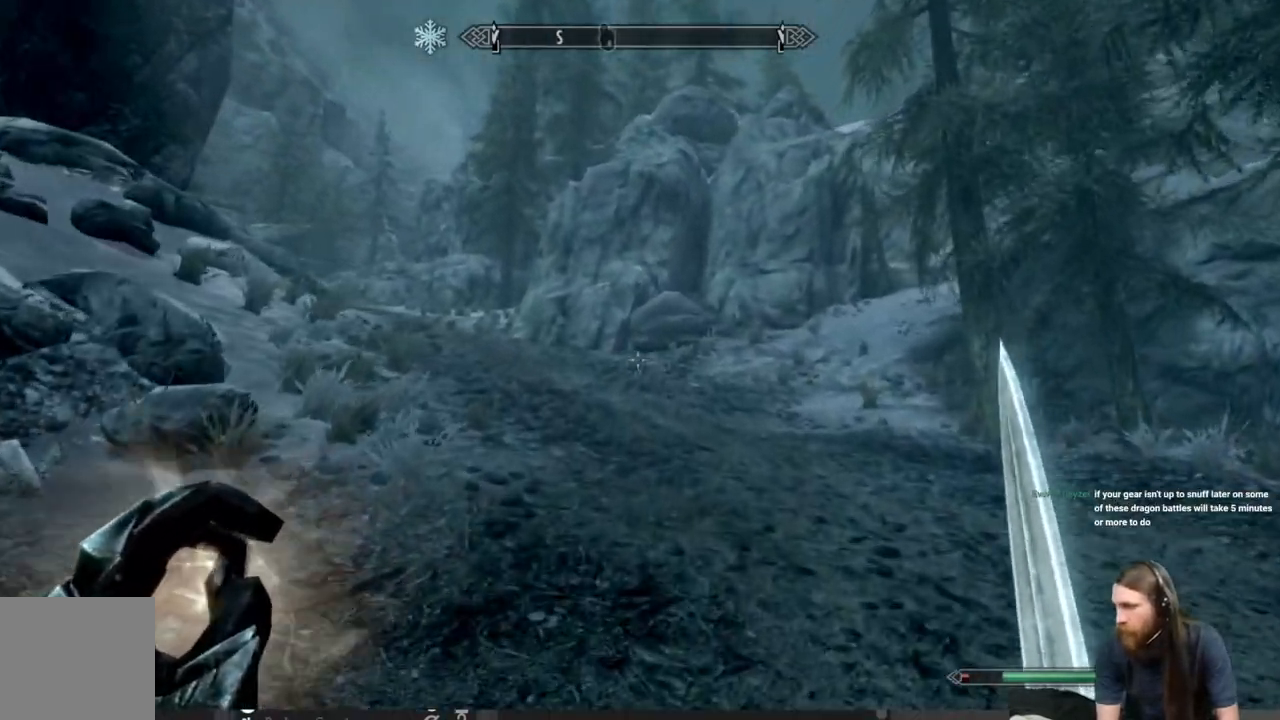
{"buttons": [], "left_stick": "up", "right_stick": "center", "events": []}
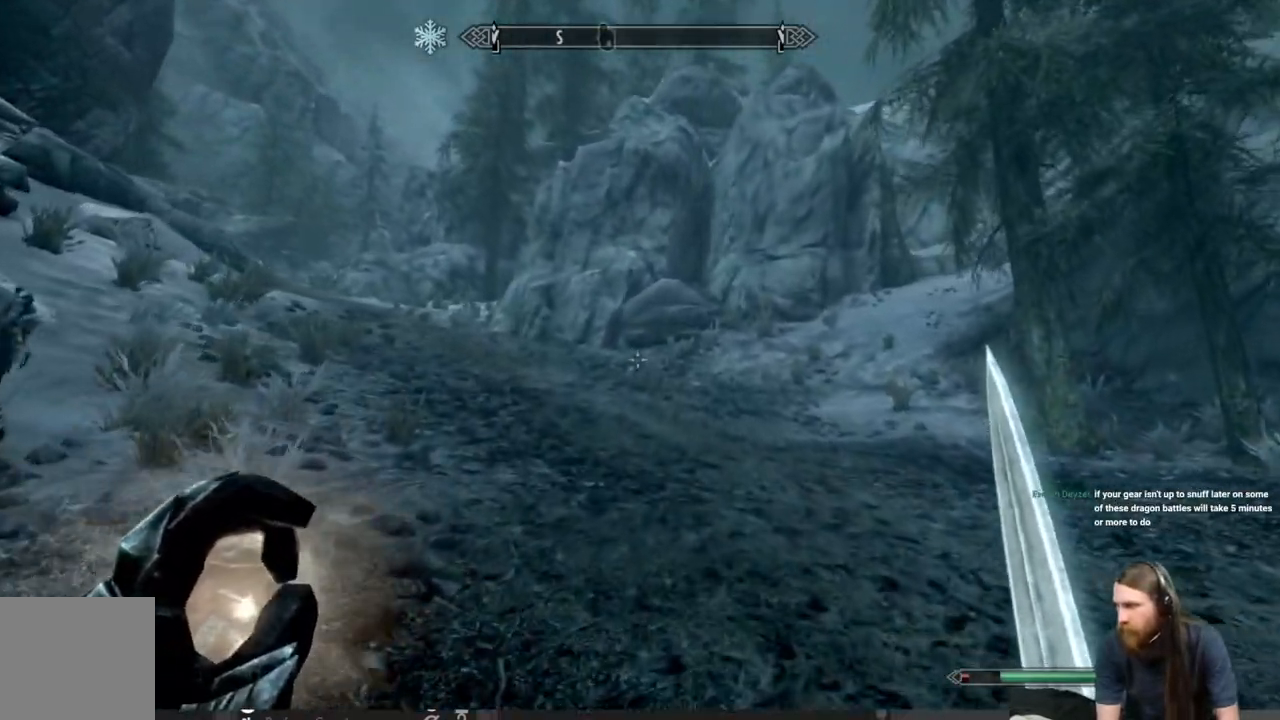
{"buttons": [], "left_stick": "up", "right_stick": "center", "events": [[283, "right_stick", "left"], [467, "right_stick", "center"]]}
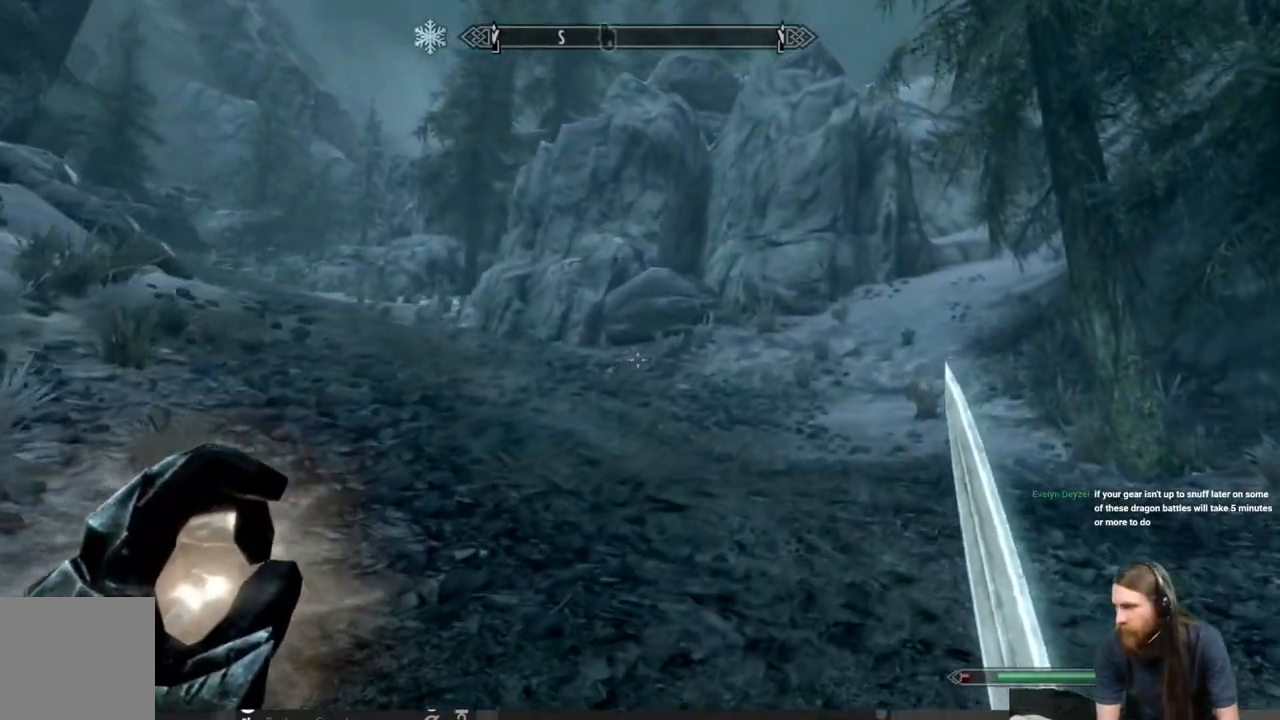
{"buttons": [], "left_stick": "up", "right_stick": "down-left", "events": [[100, "right_stick", "down-left"], [233, "right_stick", "center"], [417, "right_stick", "down-left"]]}
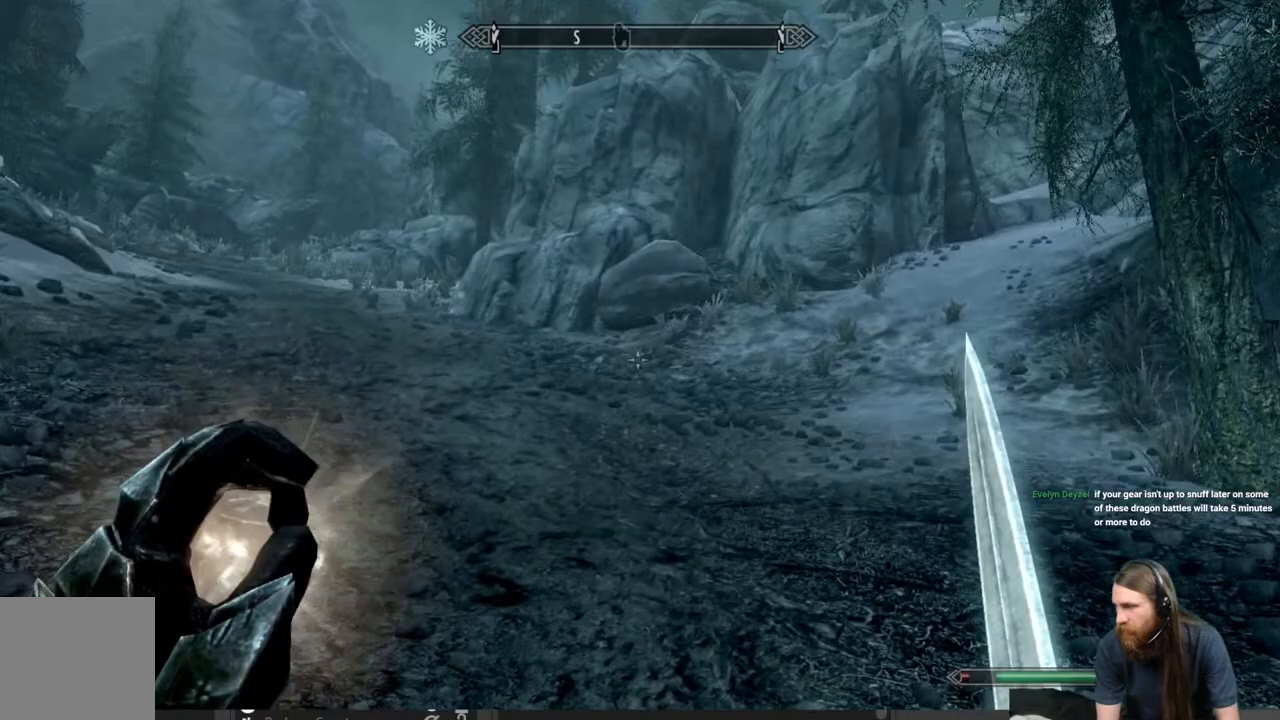
{"buttons": [], "left_stick": "up", "right_stick": "center", "events": [[33, "right_stick", "center"]]}
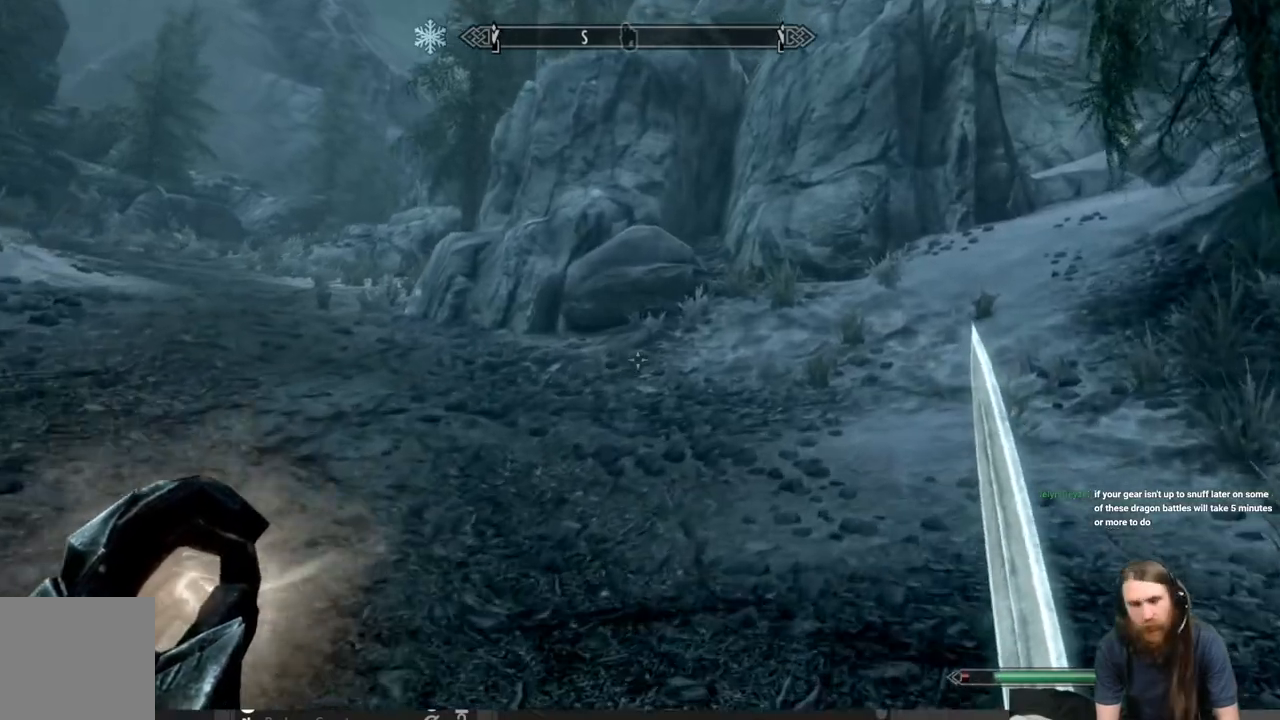
{"buttons": [], "left_stick": "up", "right_stick": "left", "events": [[50, "L1", "down"], [133, "right_stick", "down-left"], [317, "right_stick", "left"], [383, "L1", "up"]]}
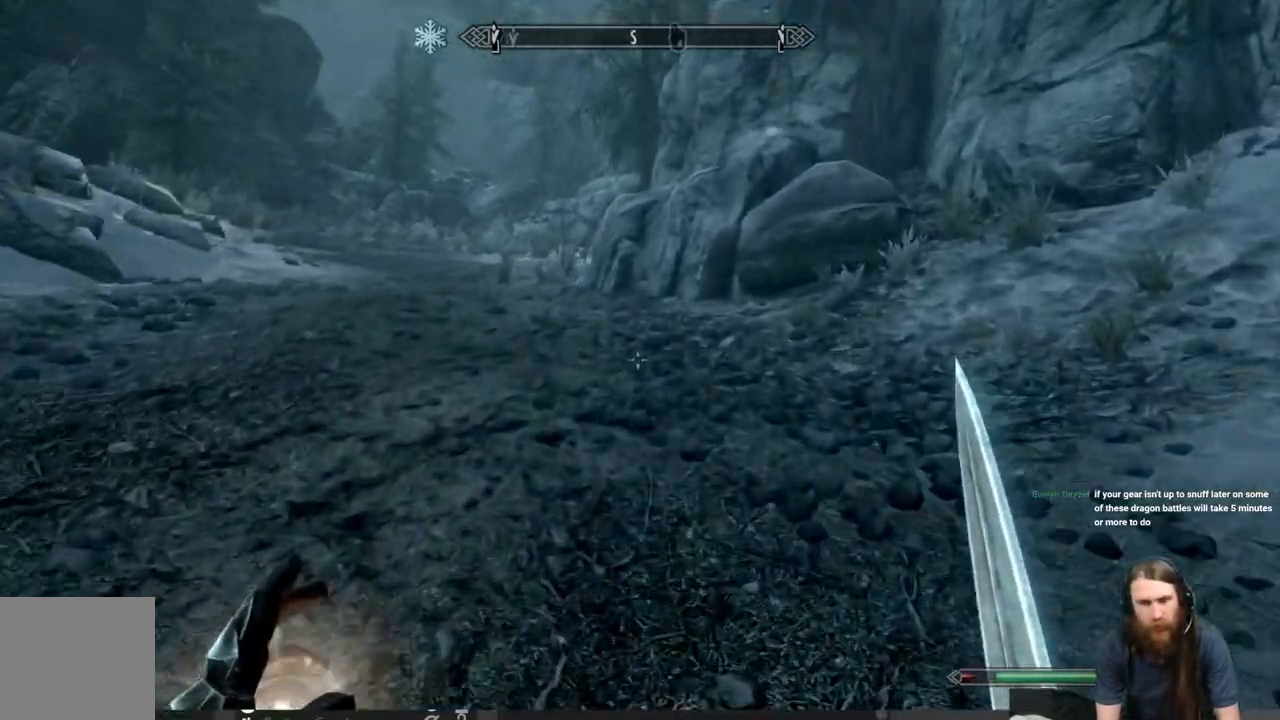
{"buttons": [], "left_stick": "up", "right_stick": "center", "events": [[367, "right_stick", "center"]]}
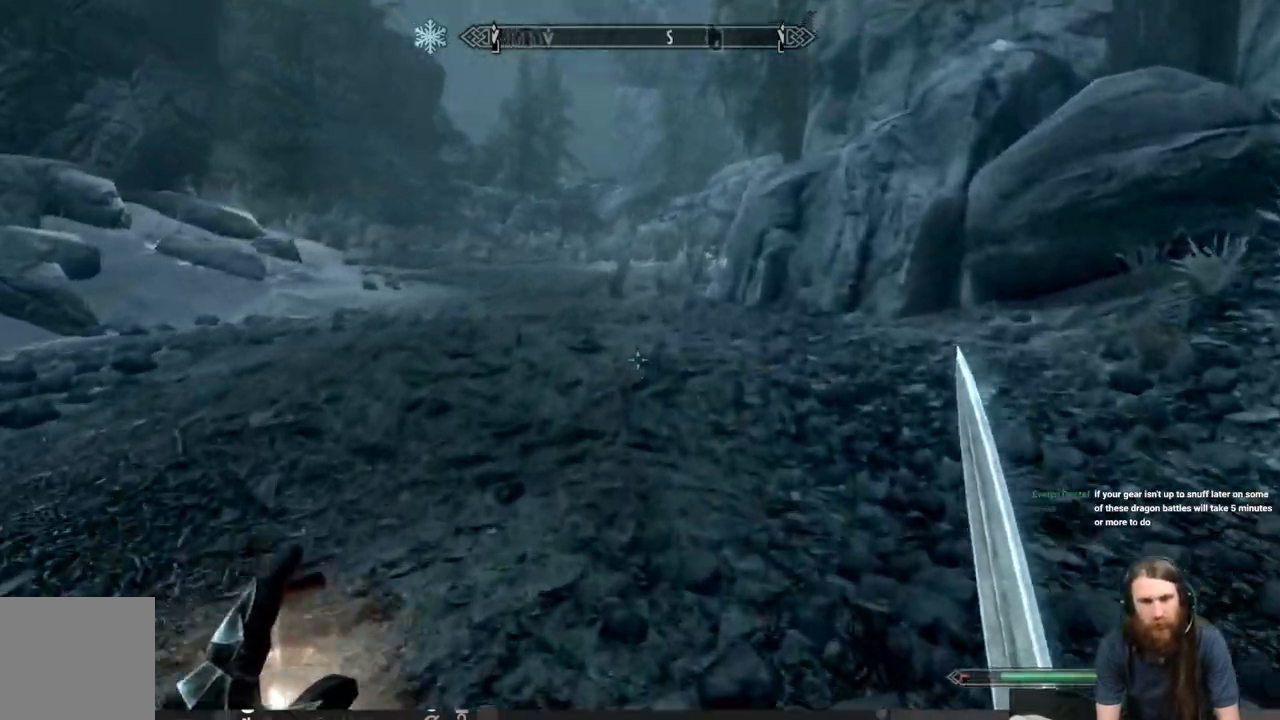
{"buttons": [], "left_stick": "up", "right_stick": "left", "events": [[250, "right_stick", "left"]]}
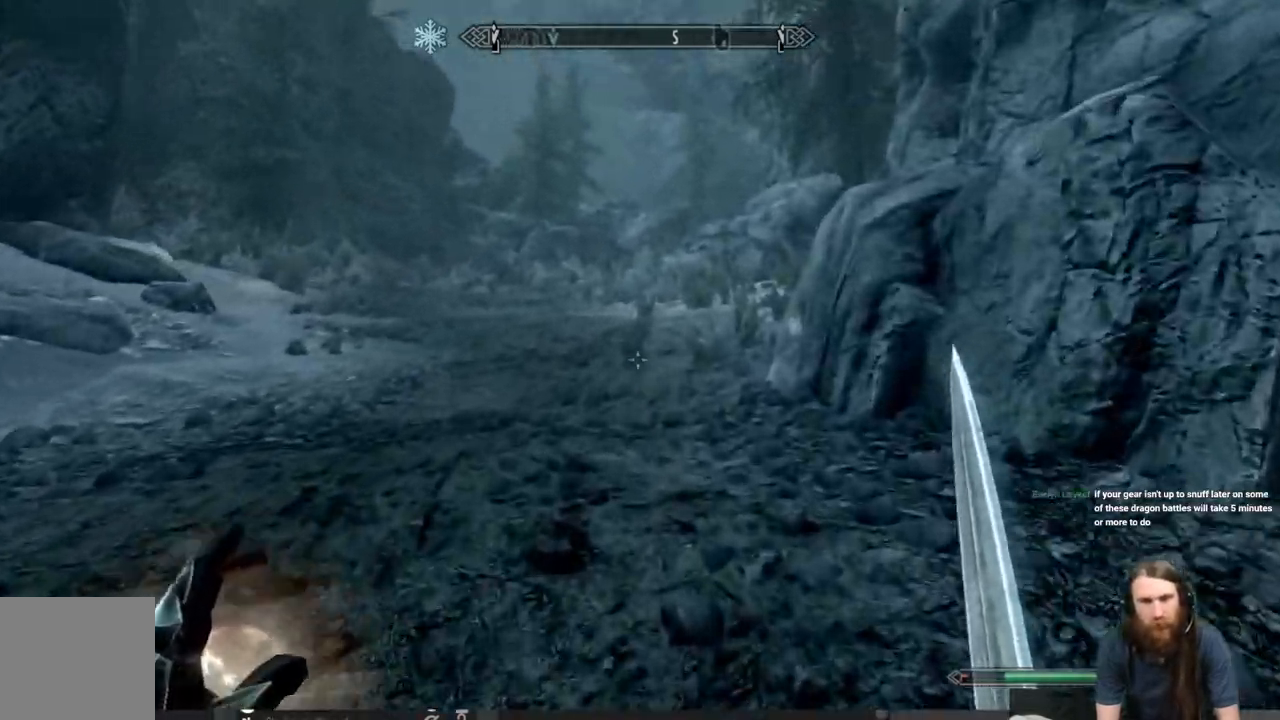
{"buttons": [], "left_stick": "up", "right_stick": "left", "events": []}
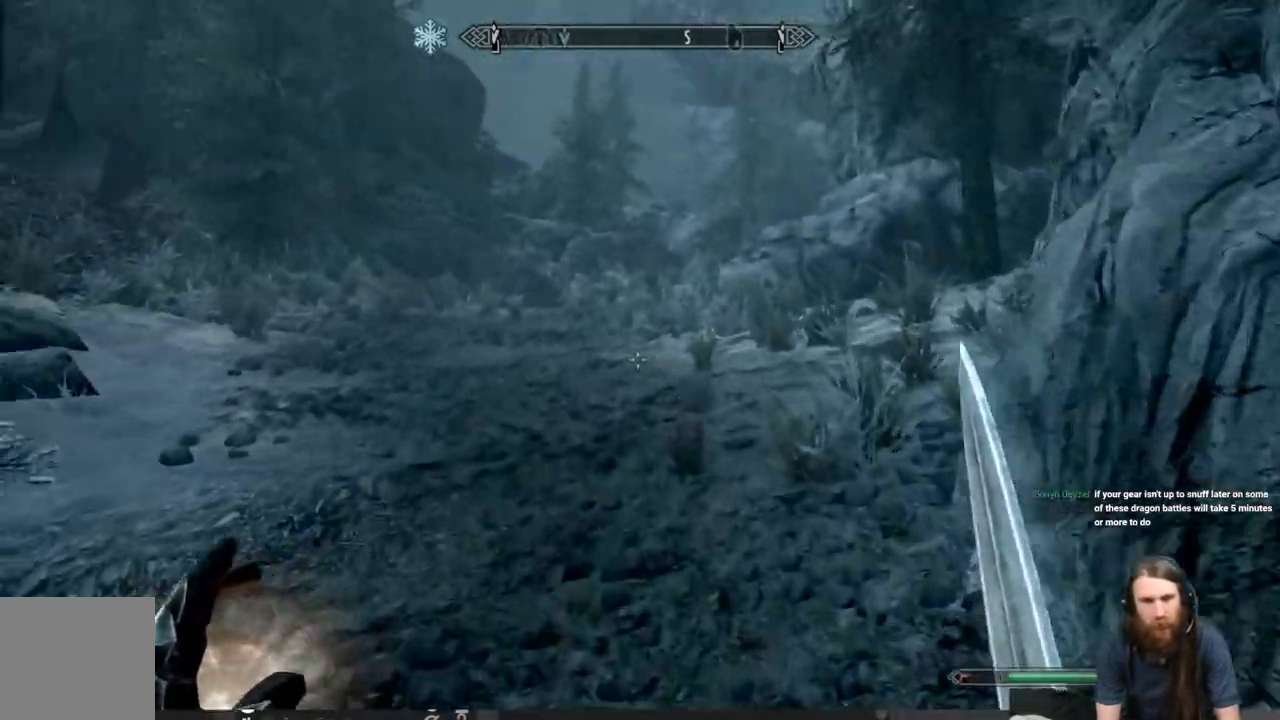
{"buttons": [], "left_stick": "up", "right_stick": "center", "events": [[50, "right_stick", "center"]]}
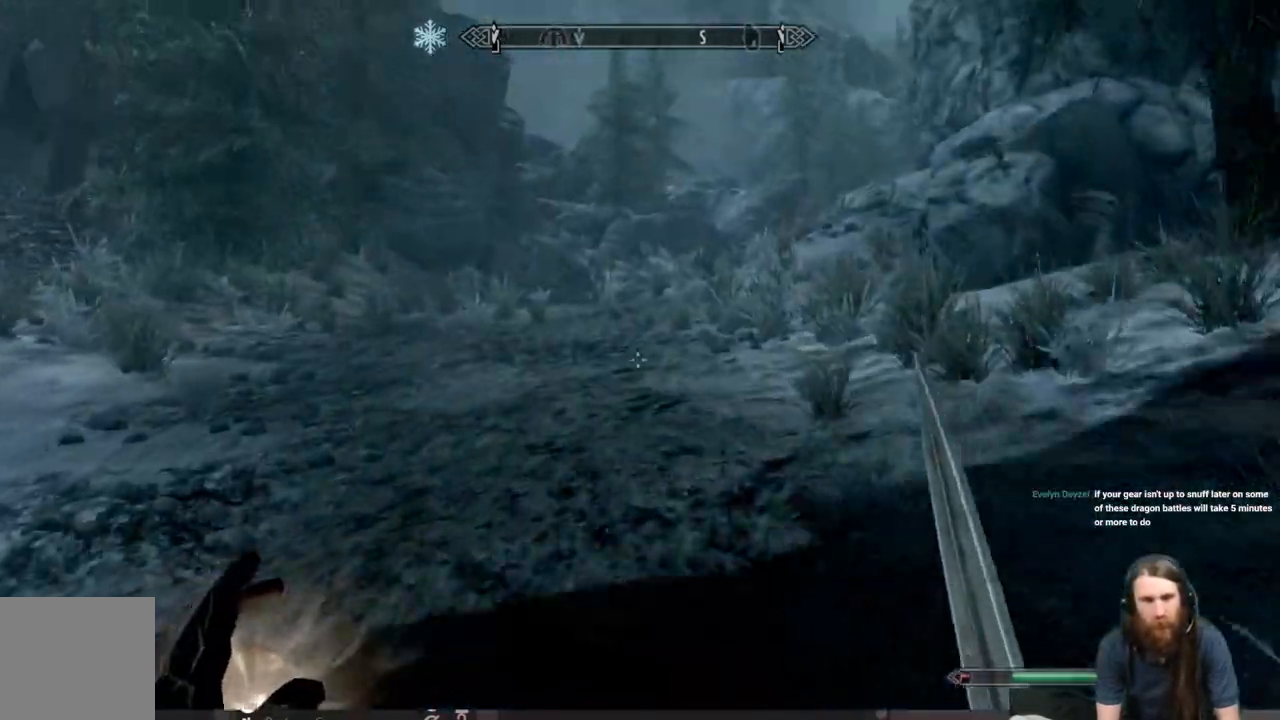
{"buttons": [], "left_stick": "up", "right_stick": "center", "events": []}
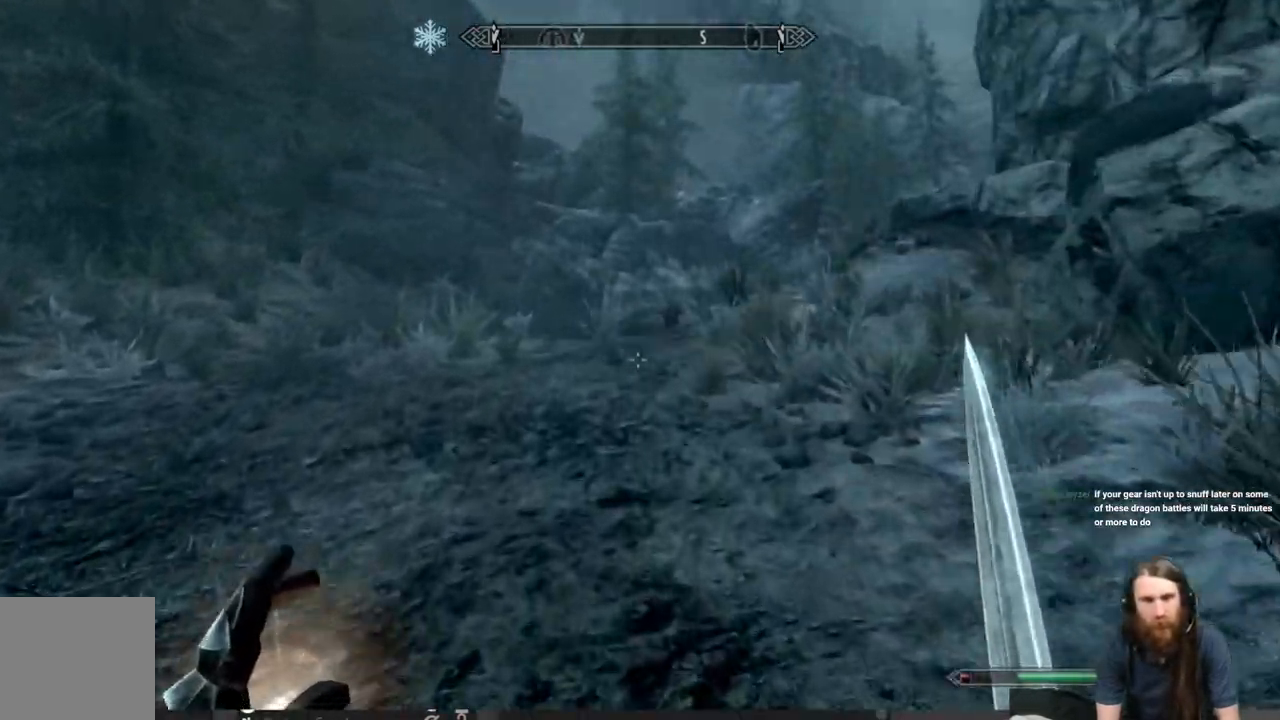
{"buttons": [], "left_stick": "up", "right_stick": "up", "events": [[150, "L1", "down"], [150, "right_stick", "up"], [333, "L1", "up"]]}
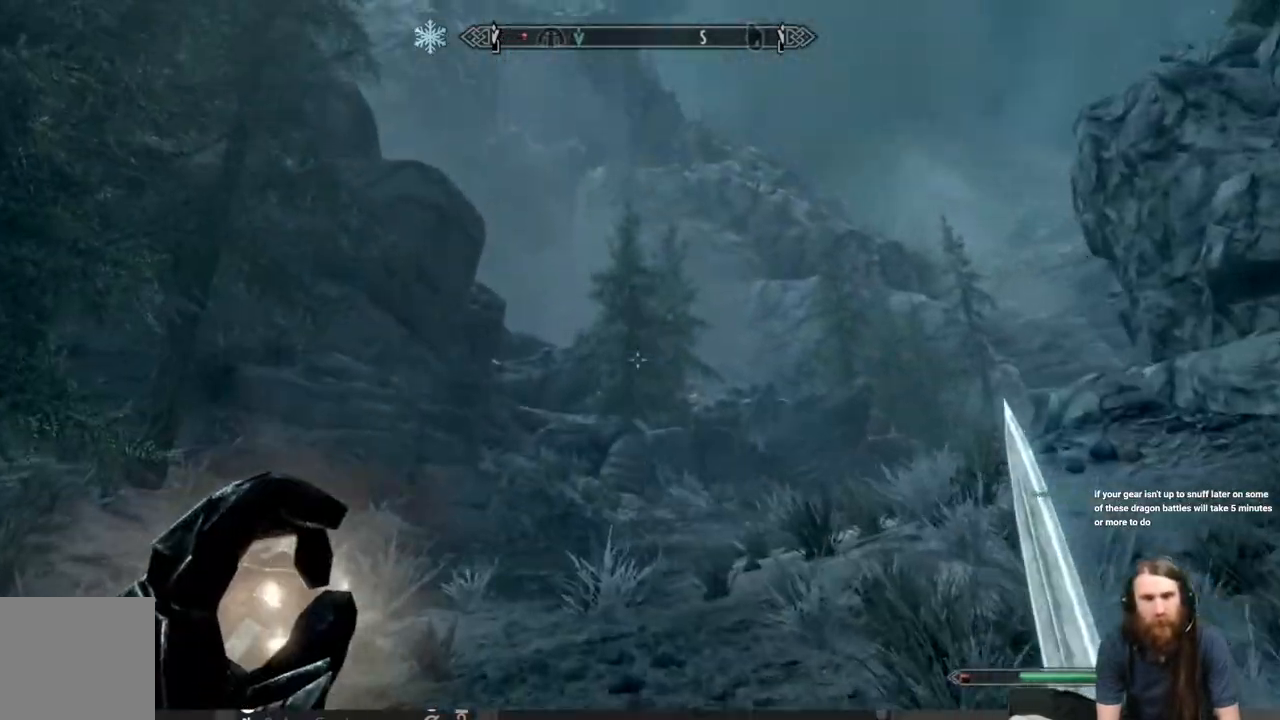
{"buttons": [], "left_stick": "up", "right_stick": "center", "events": [[300, "right_stick", "center"]]}
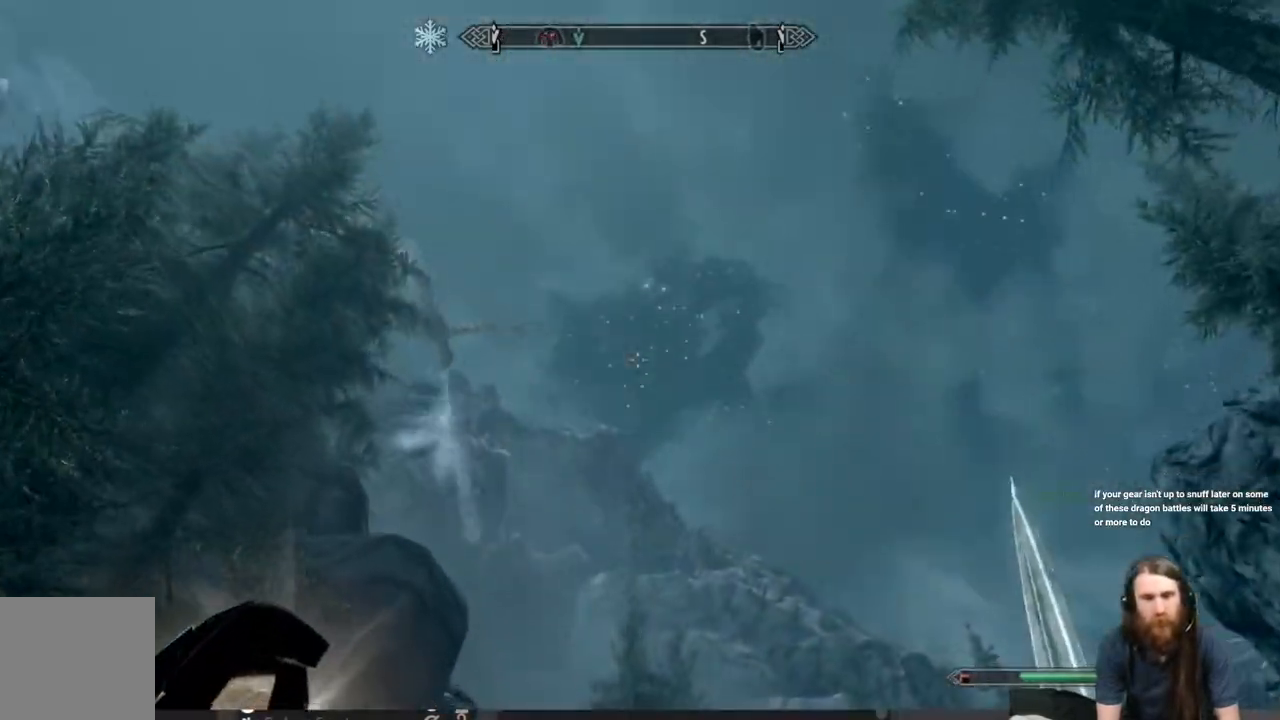
{"buttons": [], "left_stick": "up", "right_stick": "center", "events": [[333, "right_stick", "down"], [500, "right_stick", "center"]]}
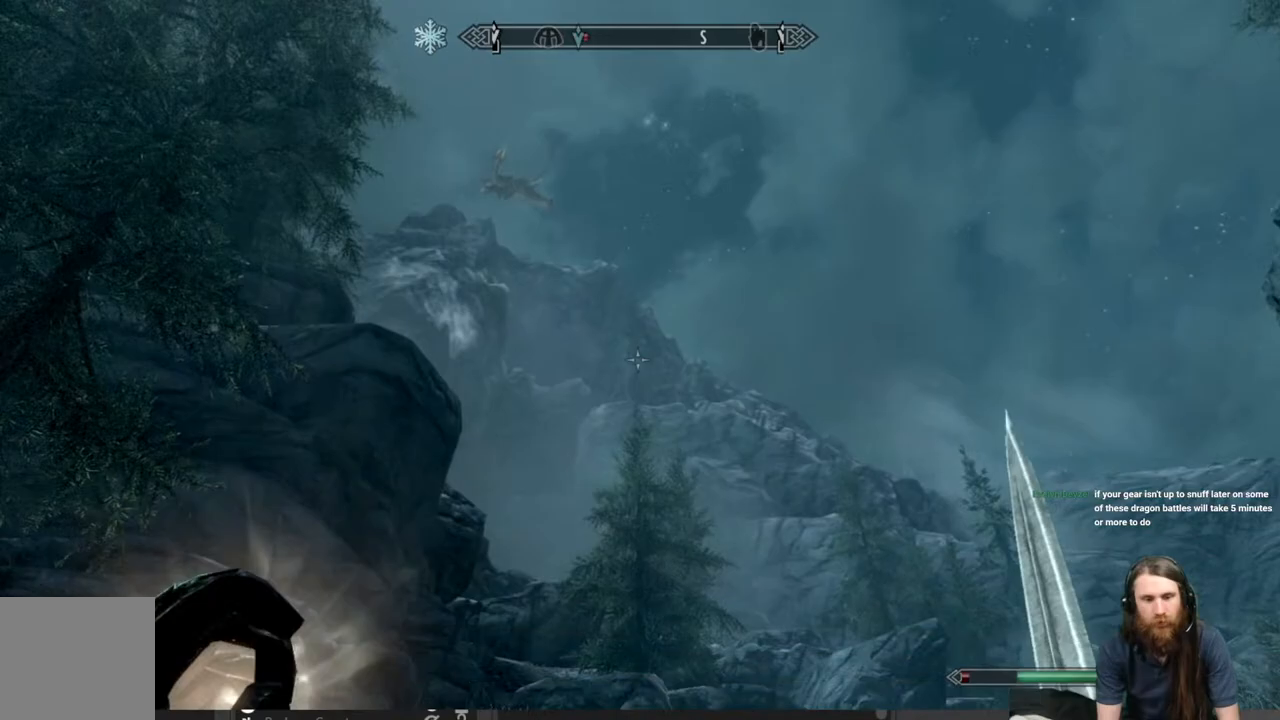
{"buttons": [], "left_stick": "up", "right_stick": "down-right", "events": [[417, "right_stick", "down-right"]]}
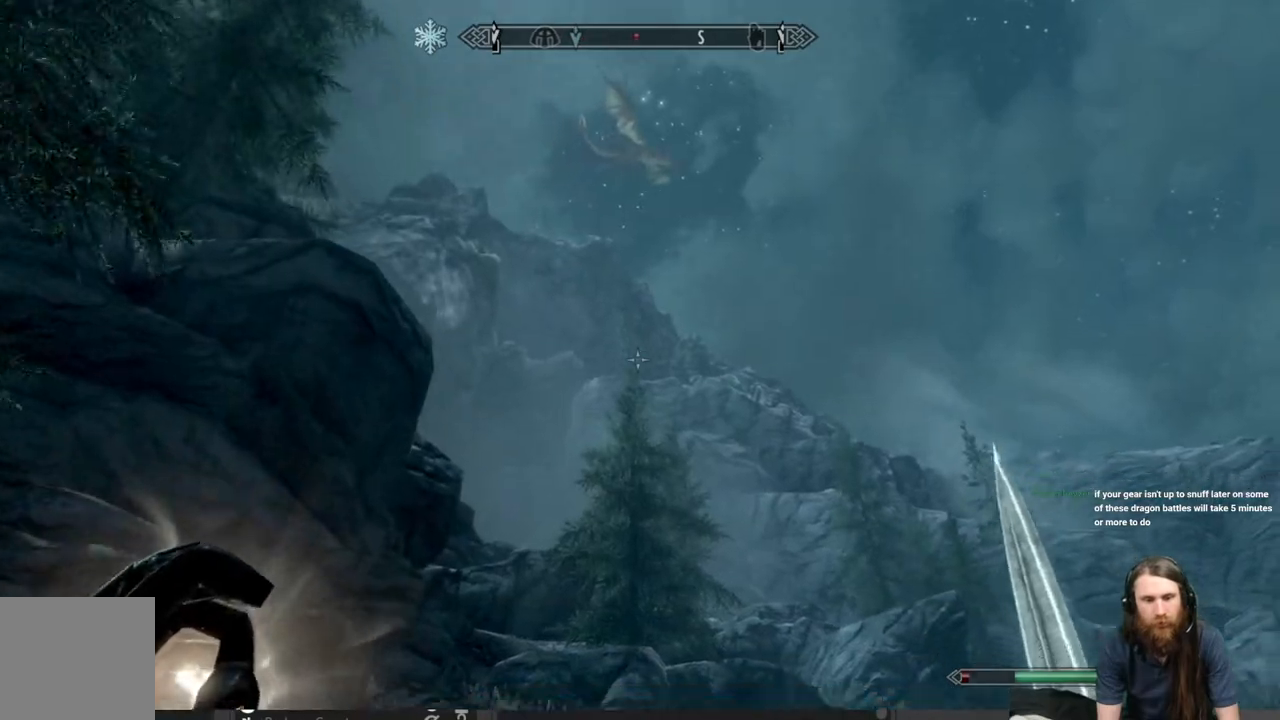
{"buttons": [], "left_stick": "up", "right_stick": "down-right", "events": [[33, "right_stick", "center"], [417, "right_stick", "down-right"]]}
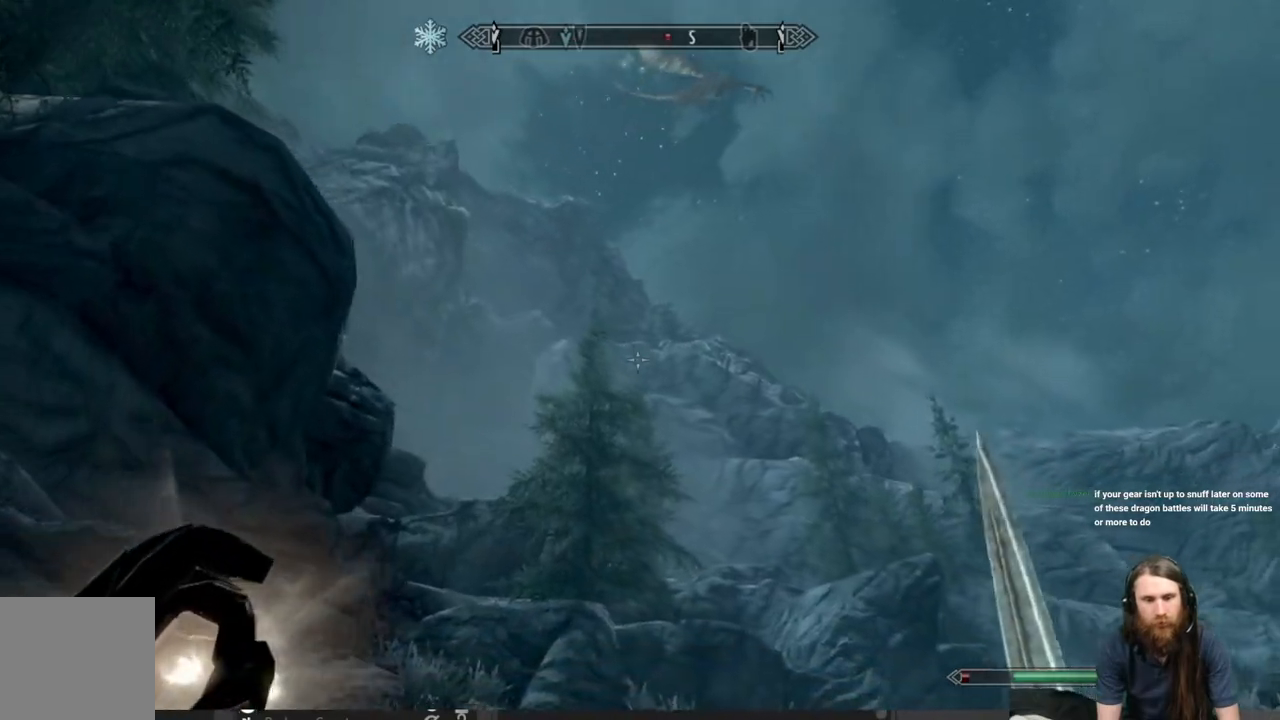
{"buttons": [], "left_stick": "up", "right_stick": "center", "events": [[67, "right_stick", "center"], [283, "right_stick", "right"], [450, "right_stick", "center"]]}
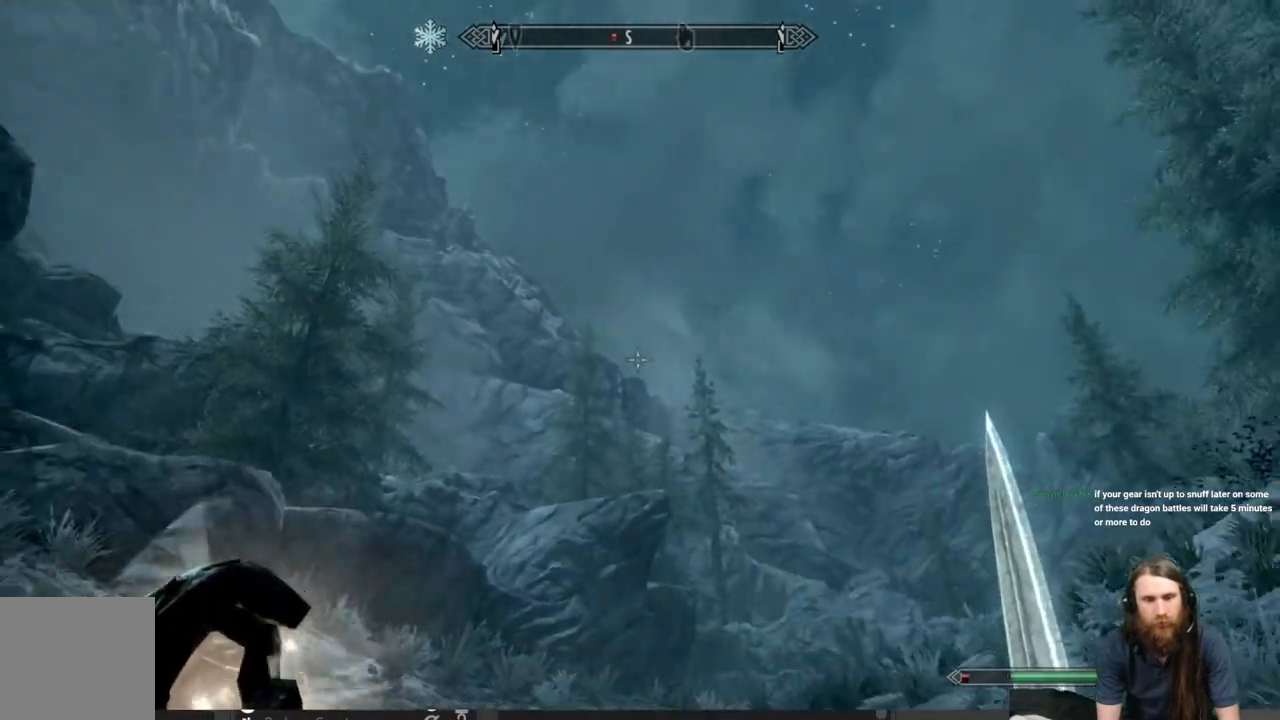
{"buttons": [], "left_stick": "up", "right_stick": "center", "events": [[83, "right_stick", "left"], [283, "right_stick", "center"]]}
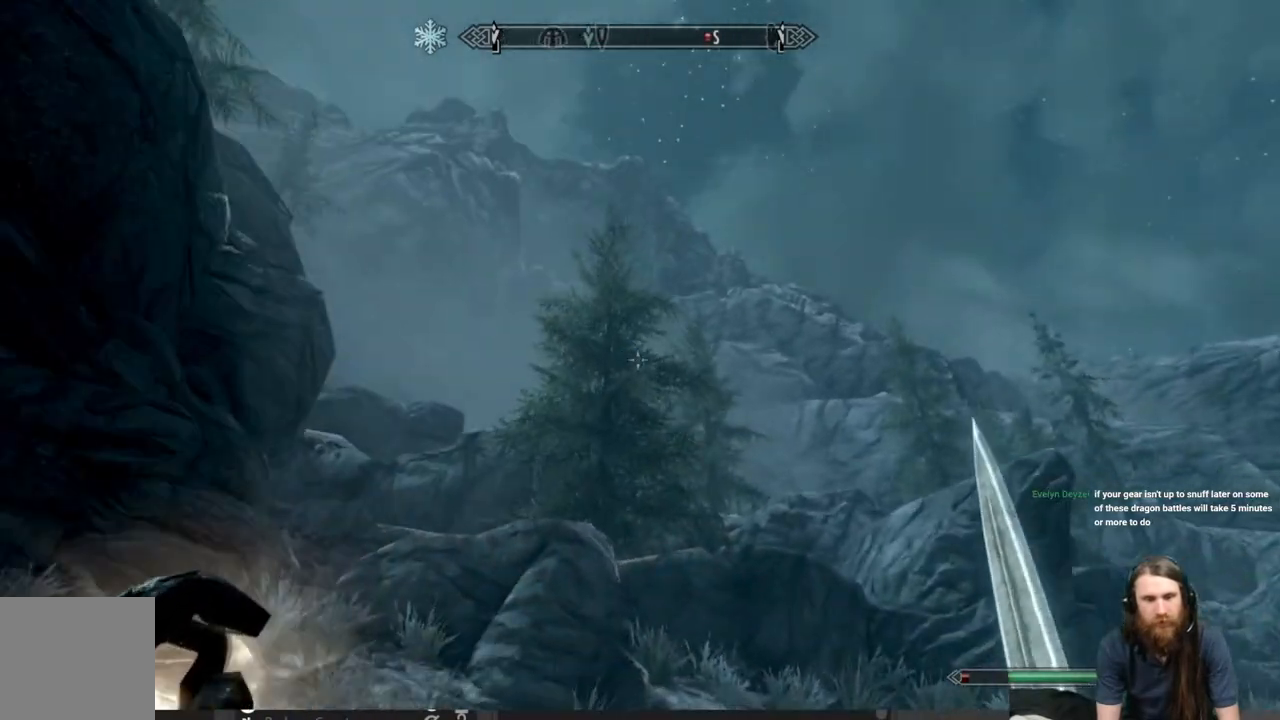
{"buttons": [], "left_stick": "up-right", "right_stick": "down-left", "events": [[417, "left_stick", "up-right"], [450, "right_stick", "down-left"]]}
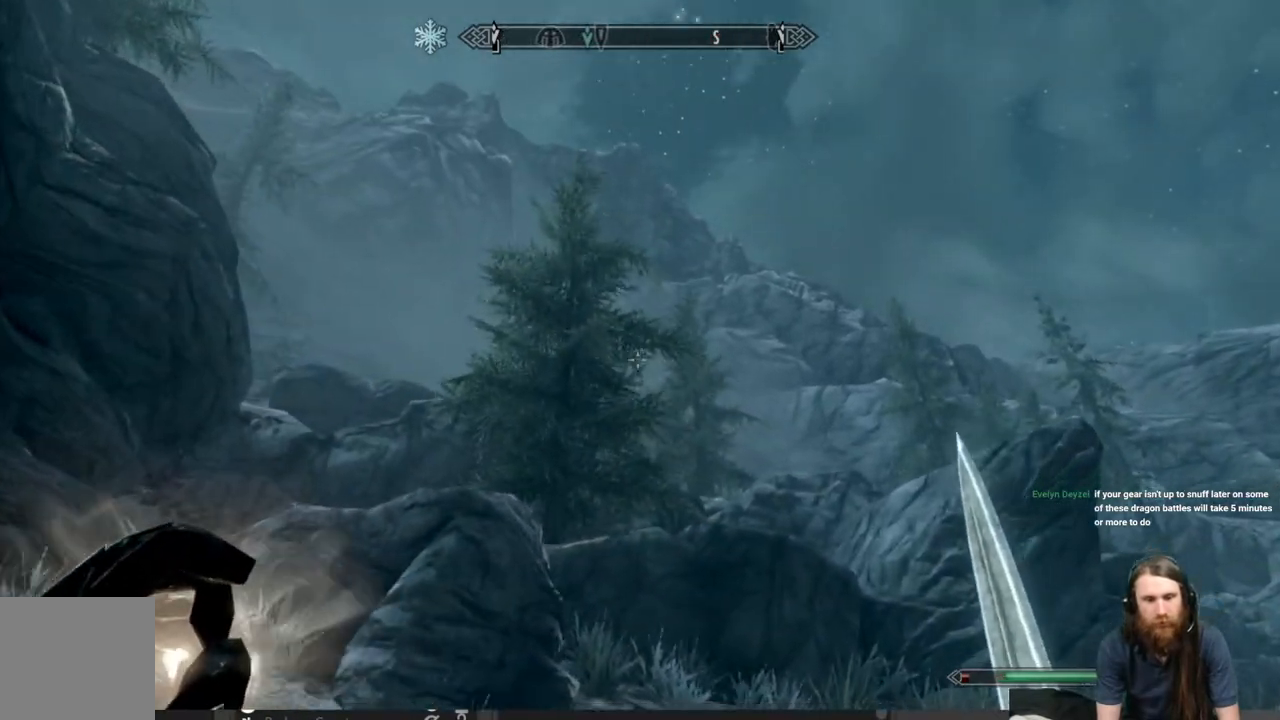
{"buttons": [], "left_stick": "up-right", "right_stick": "right", "events": [[150, "right_stick", "center"], [400, "right_stick", "right"]]}
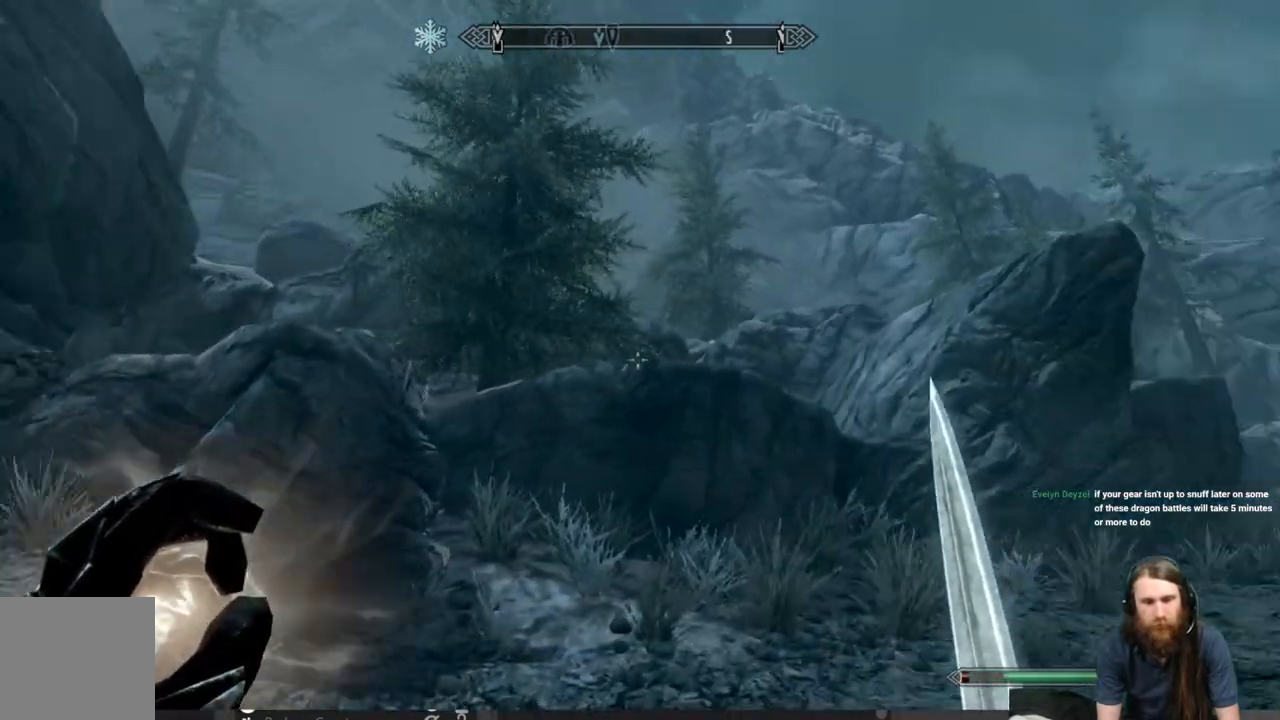
{"buttons": ["L1"], "left_stick": "up", "right_stick": "center", "events": [[83, "right_stick", "down-right"], [217, "left_stick", "up"], [267, "L1", "down"], [267, "right_stick", "center"]]}
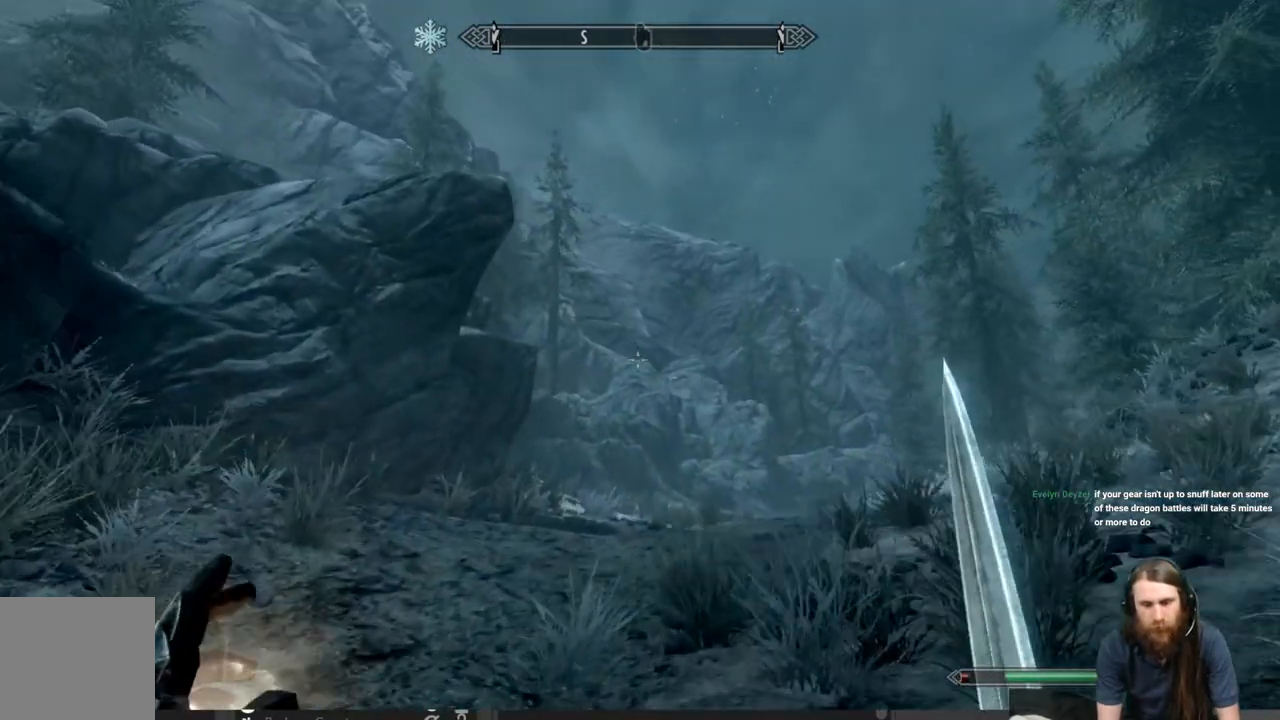
{"buttons": ["L1"], "left_stick": "up", "right_stick": "center", "events": [[17, "right_stick", "down"], [233, "right_stick", "center"]]}
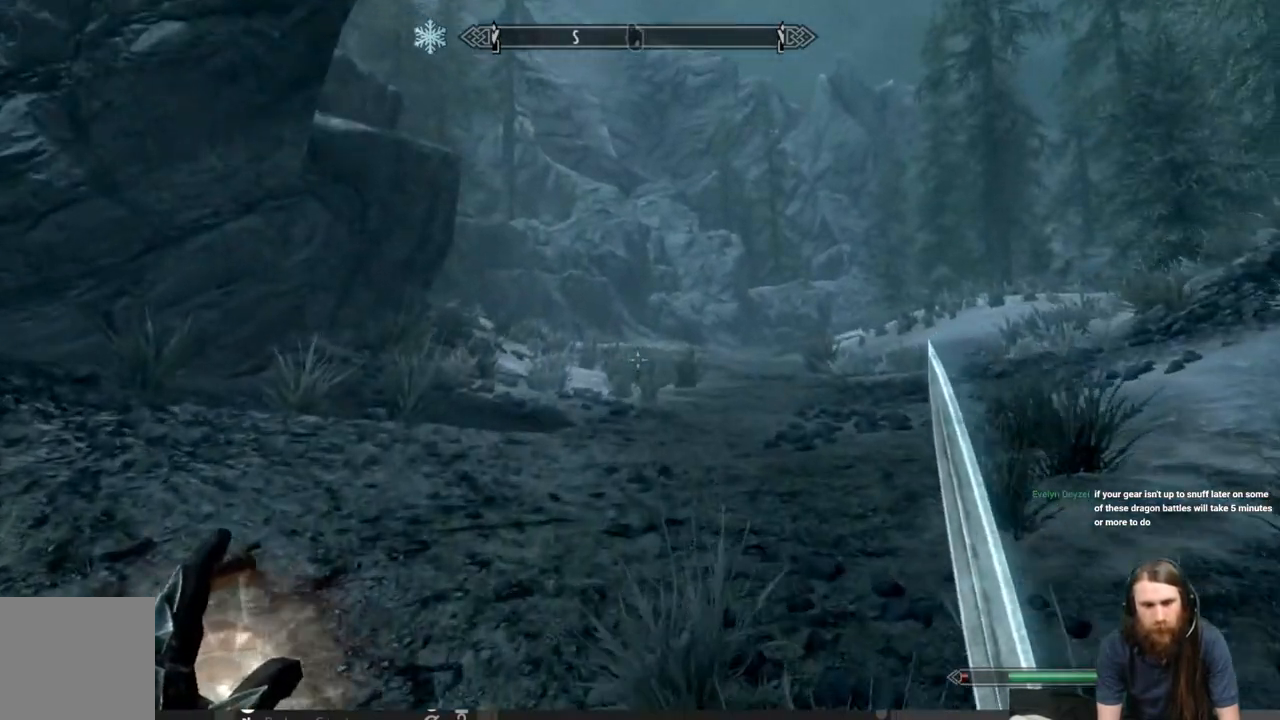
{"buttons": ["L1"], "left_stick": "up", "right_stick": "center", "events": []}
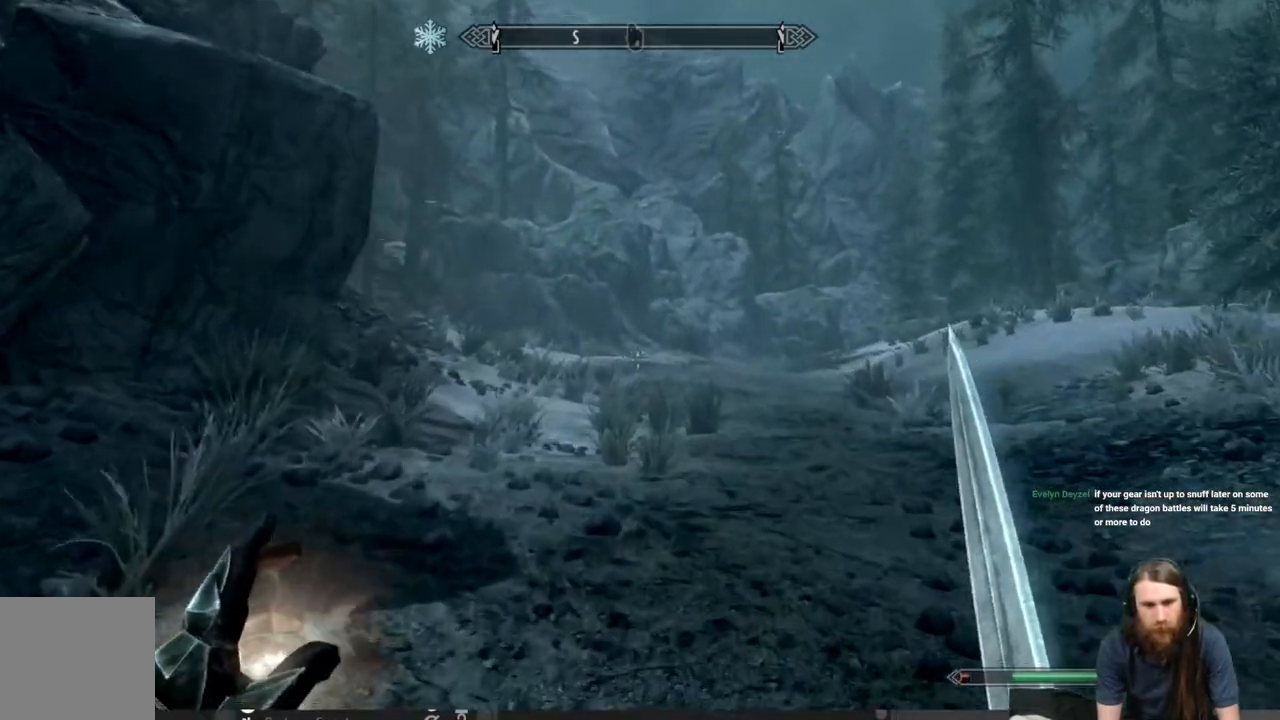
{"buttons": [], "left_stick": "up", "right_stick": "center", "events": [[250, "right_stick", "up-left"], [400, "right_stick", "center"], [433, "L1", "up"]]}
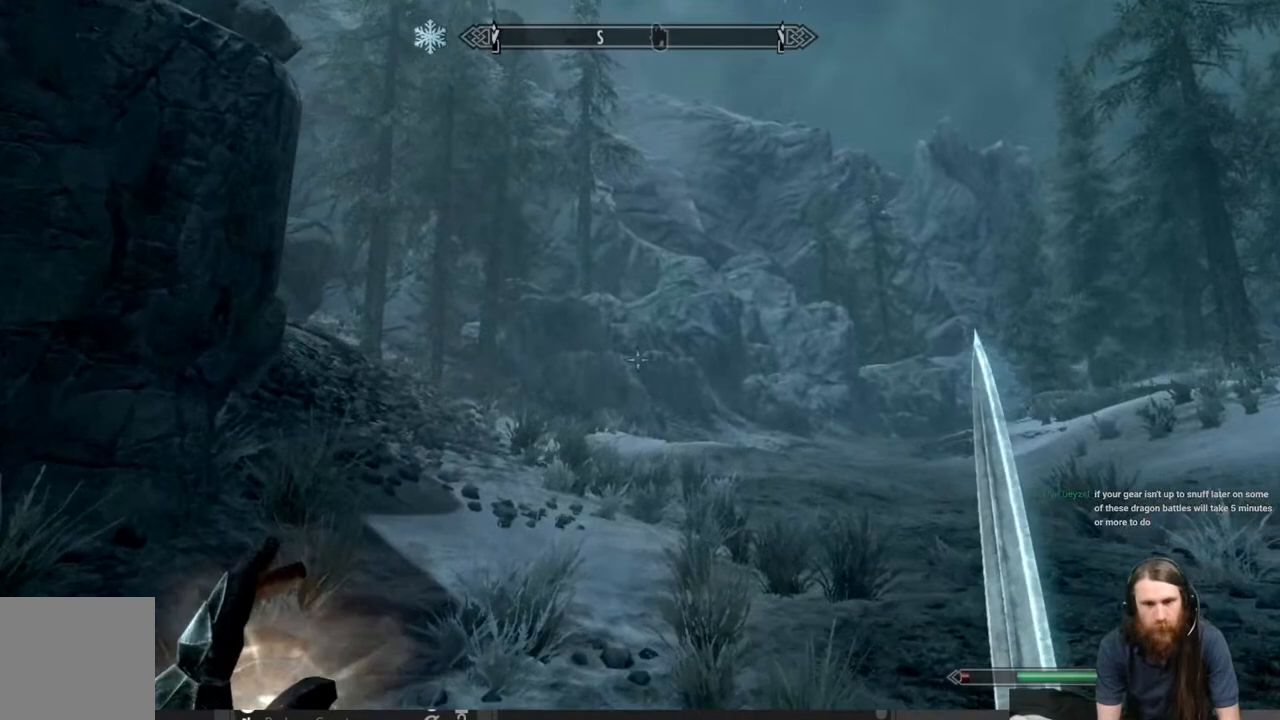
{"buttons": ["L1"], "left_stick": "up", "right_stick": "center", "events": [[400, "L1", "down"]]}
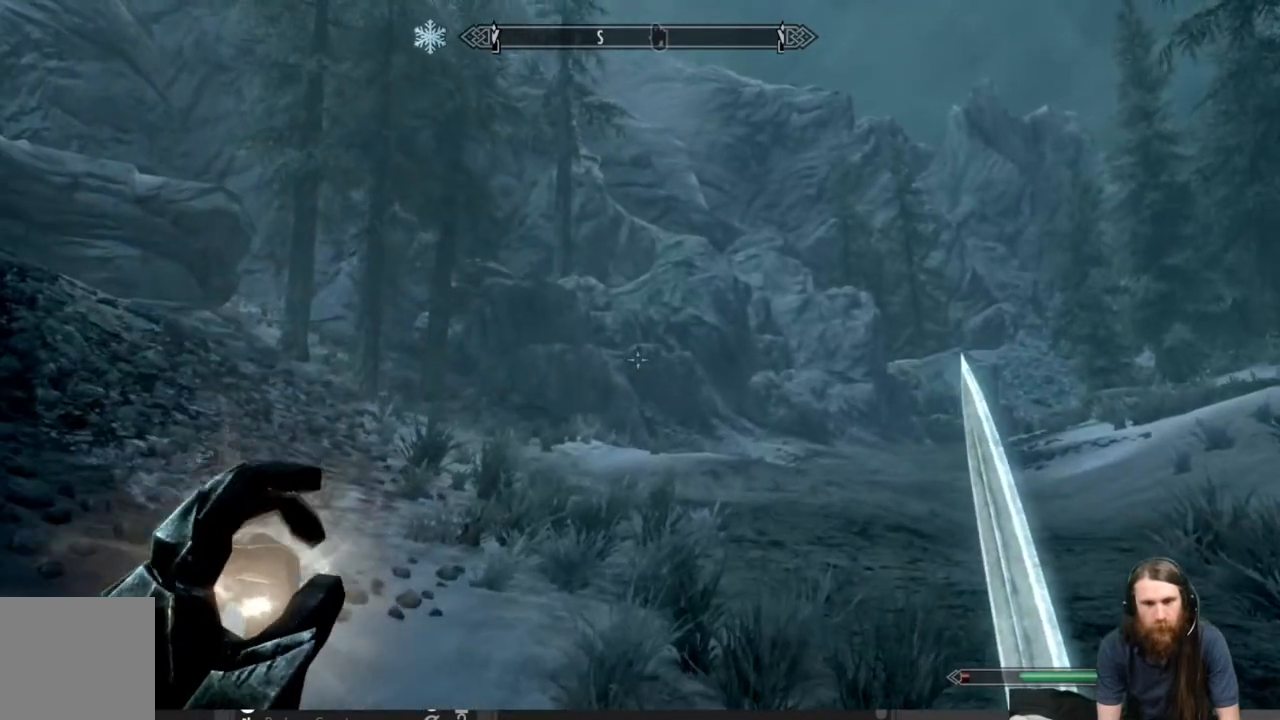
{"buttons": ["L1"], "left_stick": "up", "right_stick": "center", "events": [[150, "L1", "up"], [467, "L1", "down"]]}